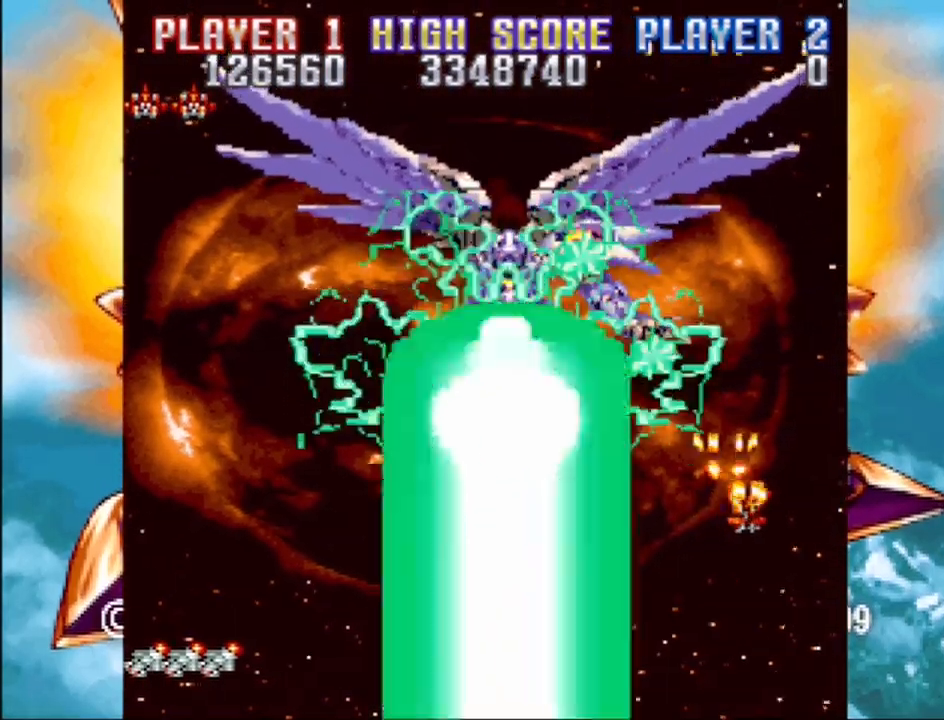
Gameplay with a controller (PlayStation layout); each line is a JSON object with the inputs held at the frame after it. "events" lists button and stick changes between this image and that frame as [ms after this image, input, new state], when the widget could be followed in between. Not read: L3 R3 left_stick right_stick.
{"buttons": ["CROSS", "DPAD_DOWN", "DPAD_RIGHT"], "events": [[350, "DPAD_RIGHT", "down"], [400, "DPAD_DOWN", "down"]]}
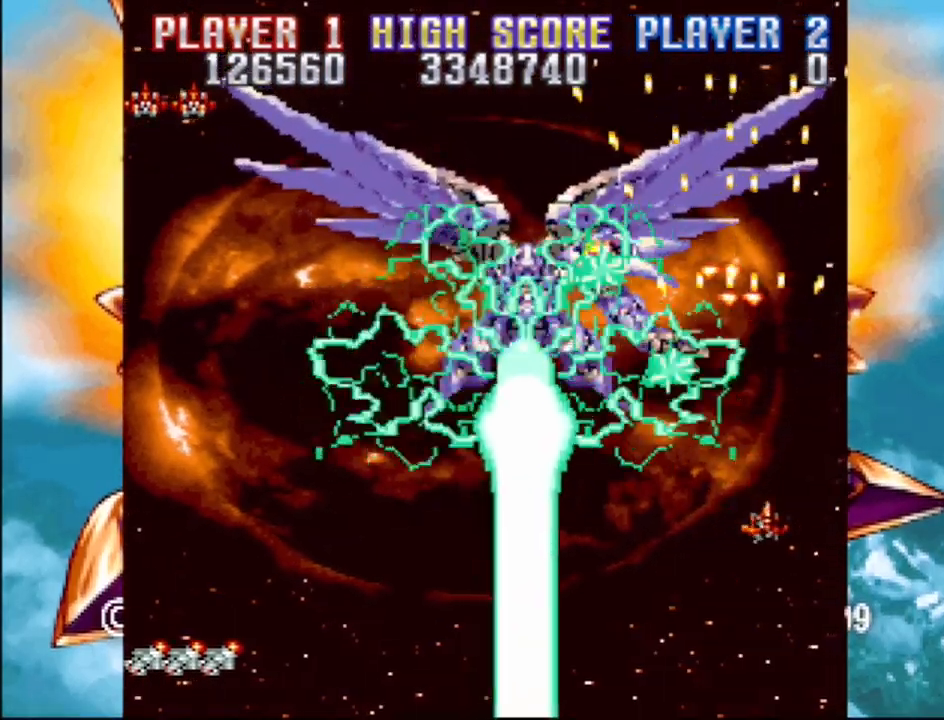
{"buttons": ["CROSS"], "events": [[33, "DPAD_DOWN", "up"], [33, "DPAD_RIGHT", "up"]]}
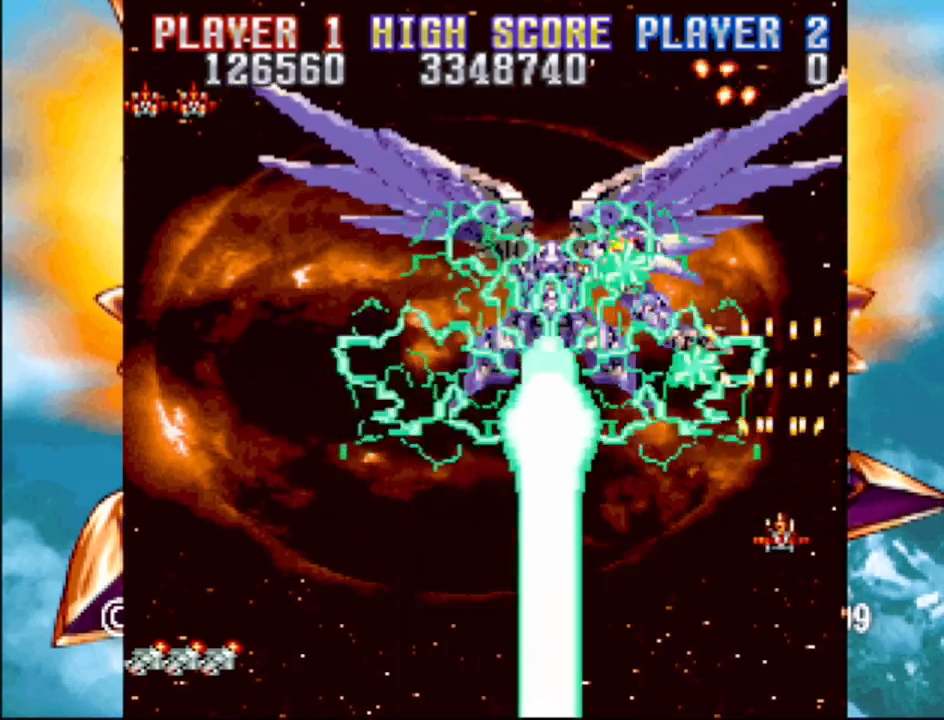
{"buttons": ["CROSS"], "events": []}
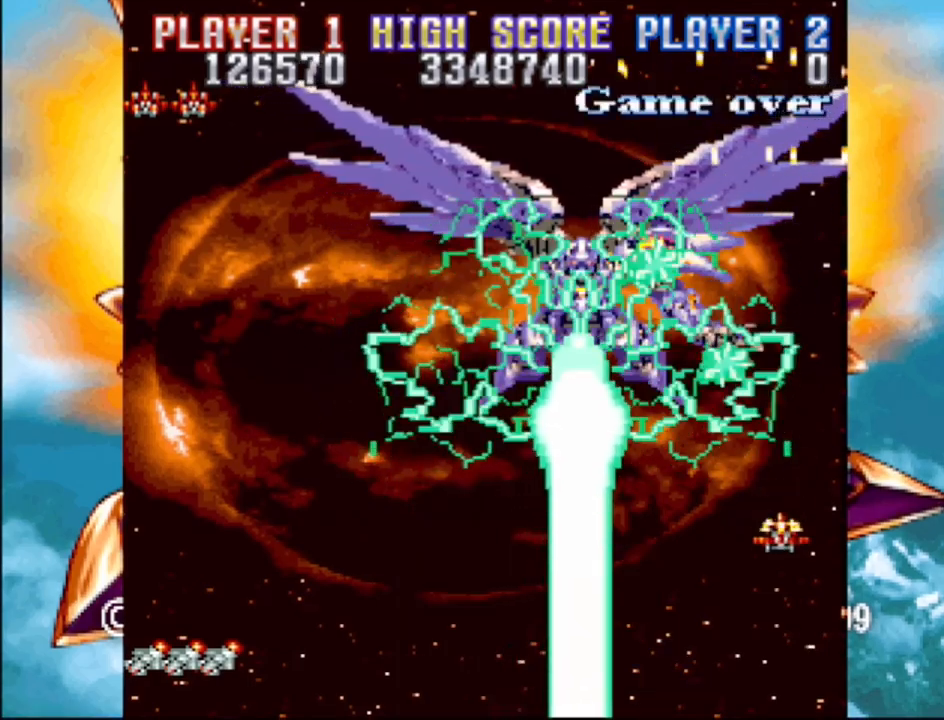
{"buttons": ["CROSS"], "events": []}
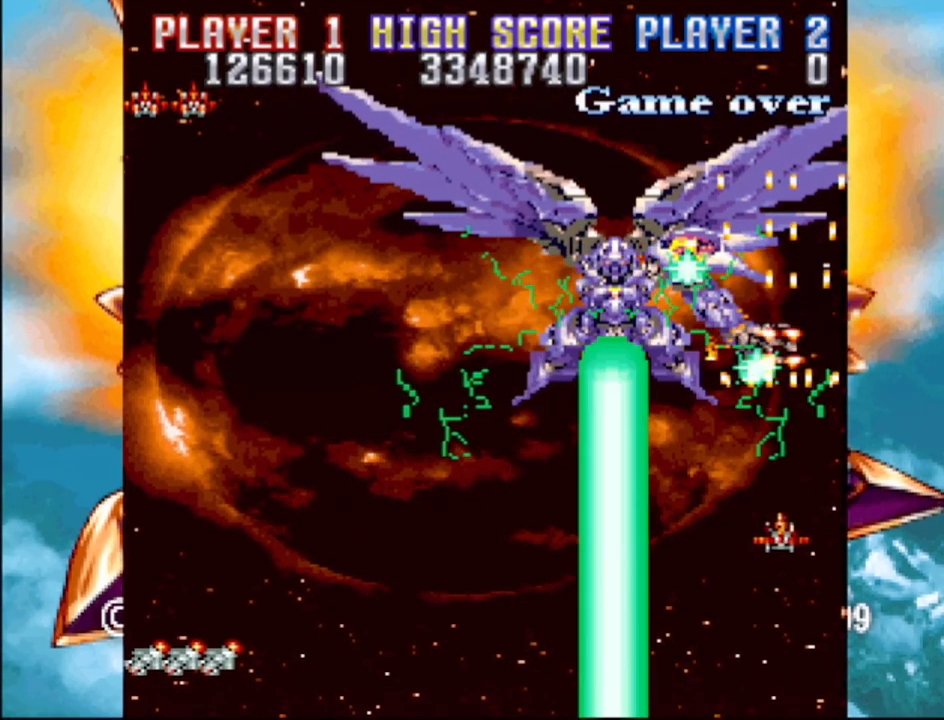
{"buttons": ["CROSS", "DPAD_LEFT"], "events": [[183, "DPAD_LEFT", "down"]]}
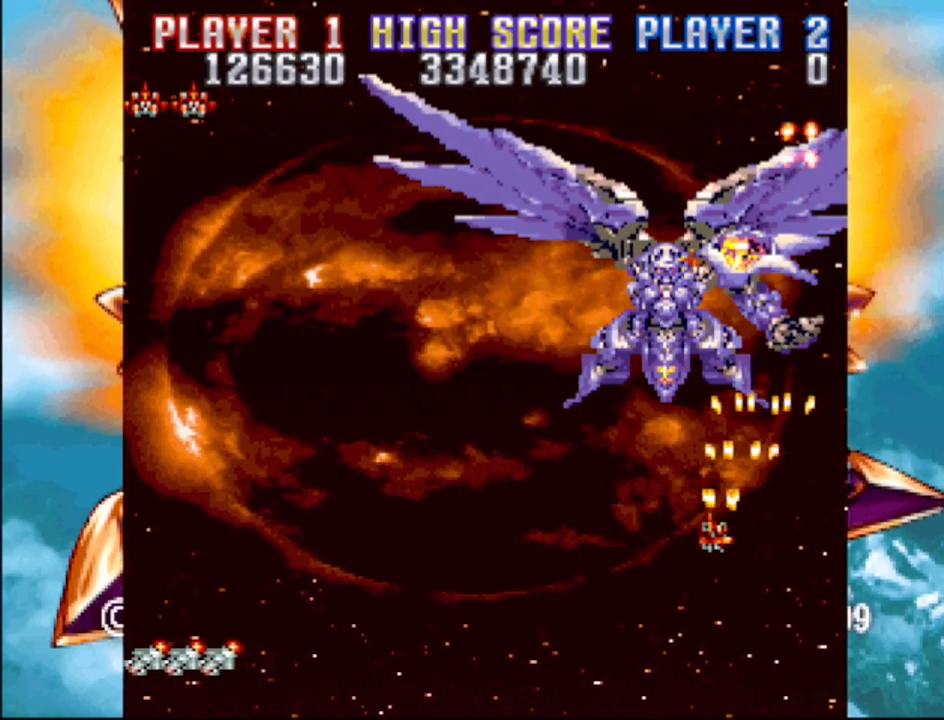
{"buttons": ["CROSS", "DPAD_UP", "DPAD_LEFT"], "events": [[433, "DPAD_UP", "down"]]}
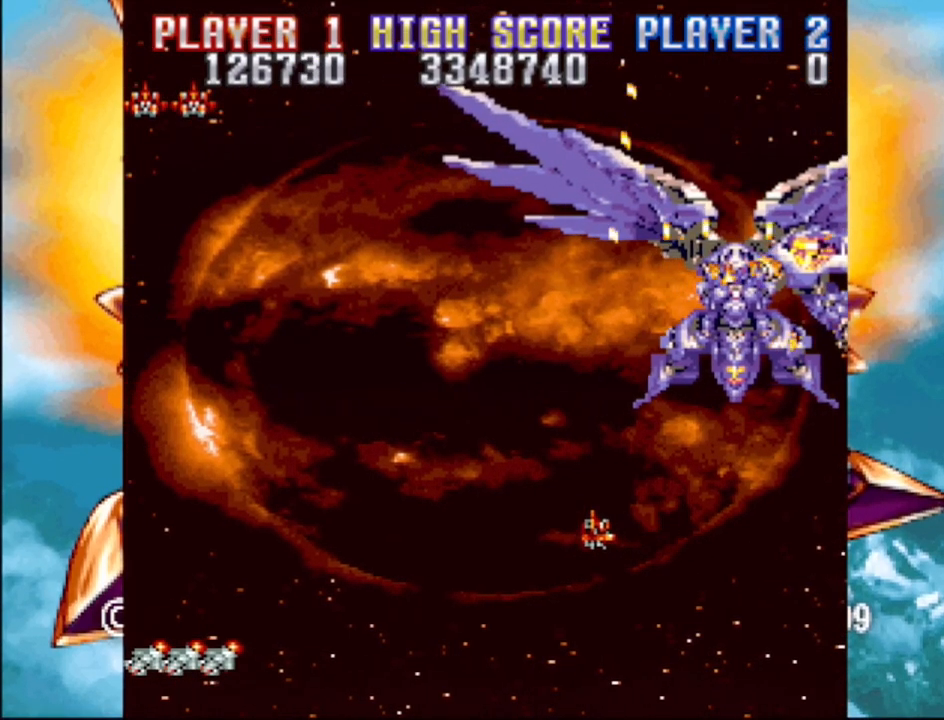
{"buttons": ["CROSS", "DPAD_UP", "DPAD_LEFT"], "events": []}
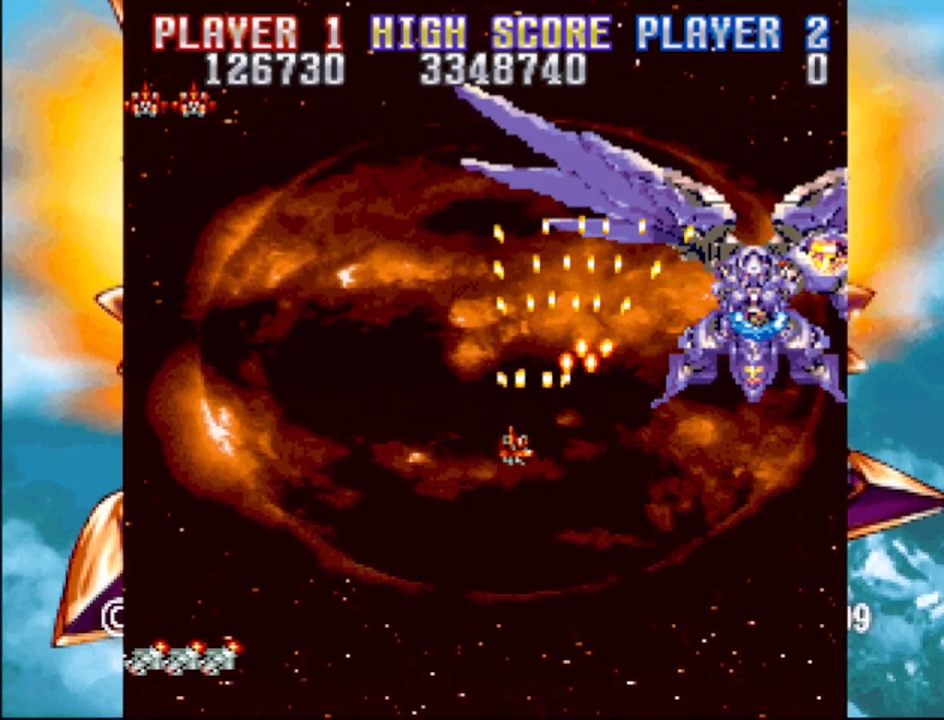
{"buttons": ["CROSS", "DPAD_UP", "DPAD_LEFT"], "events": []}
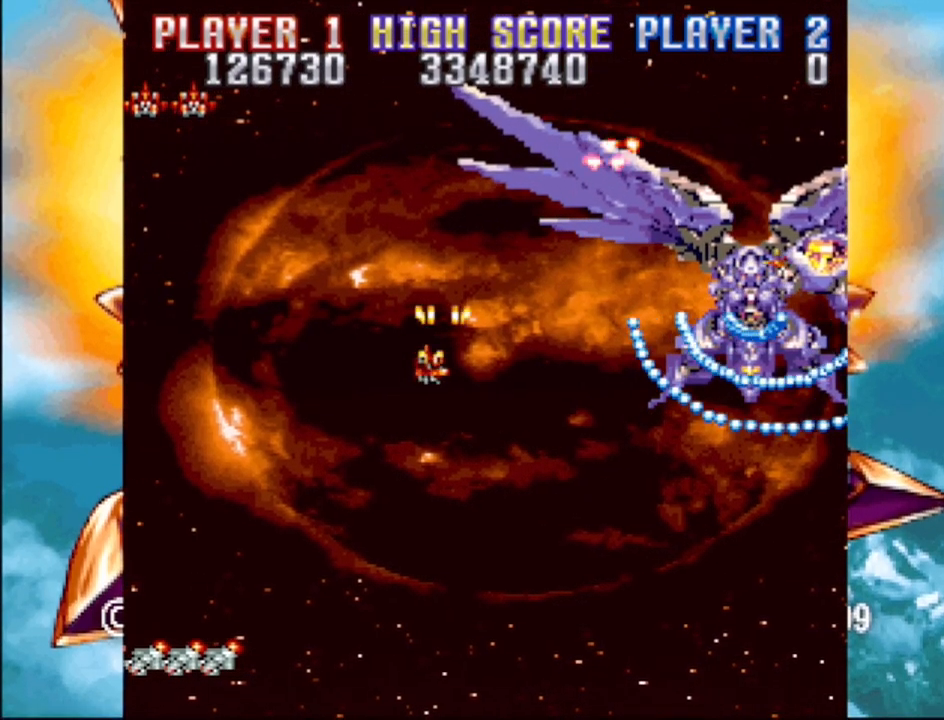
{"buttons": ["CROSS", "DPAD_UP", "DPAD_LEFT"], "events": []}
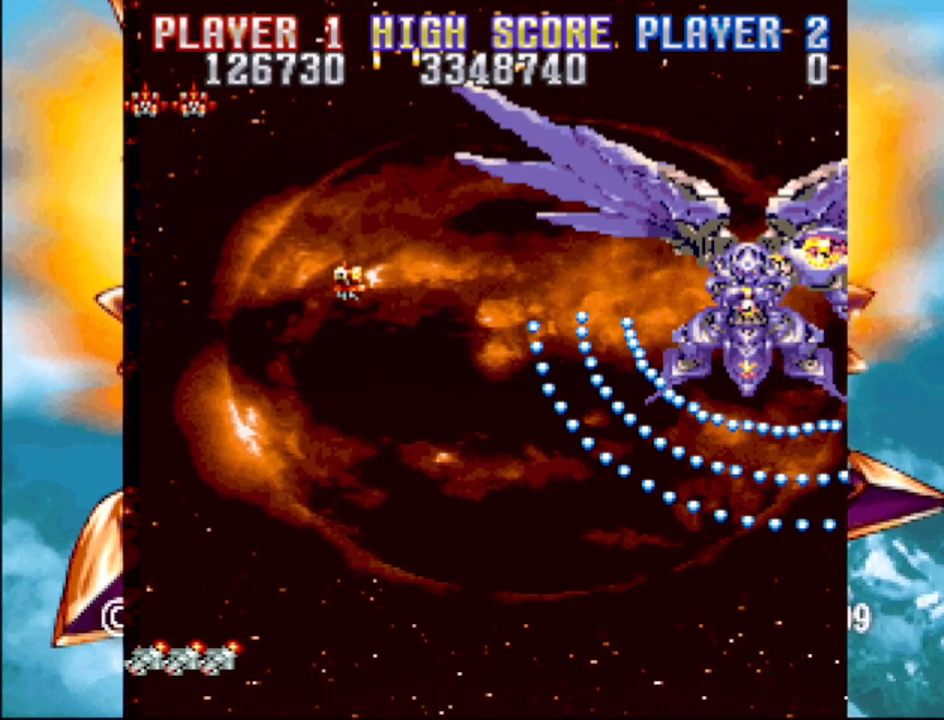
{"buttons": ["CROSS", "DPAD_RIGHT"], "events": [[117, "DPAD_LEFT", "up"], [117, "DPAD_UP", "up"], [367, "DPAD_RIGHT", "down"]]}
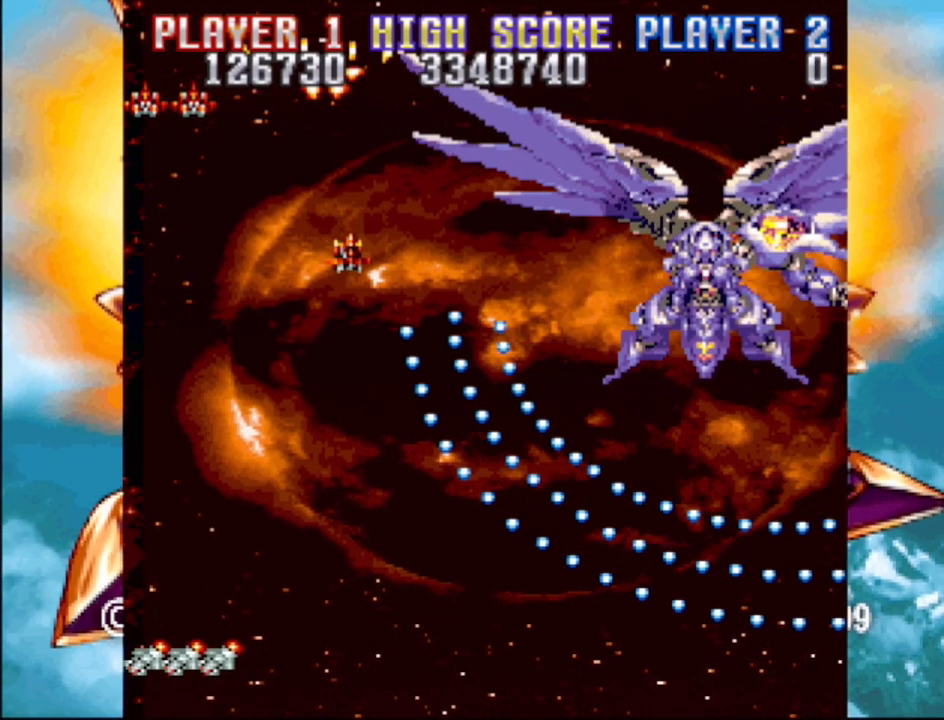
{"buttons": ["CROSS", "DPAD_DOWN", "DPAD_LEFT"], "events": [[183, "DPAD_DOWN", "down"], [350, "DPAD_RIGHT", "up"], [383, "DPAD_LEFT", "down"]]}
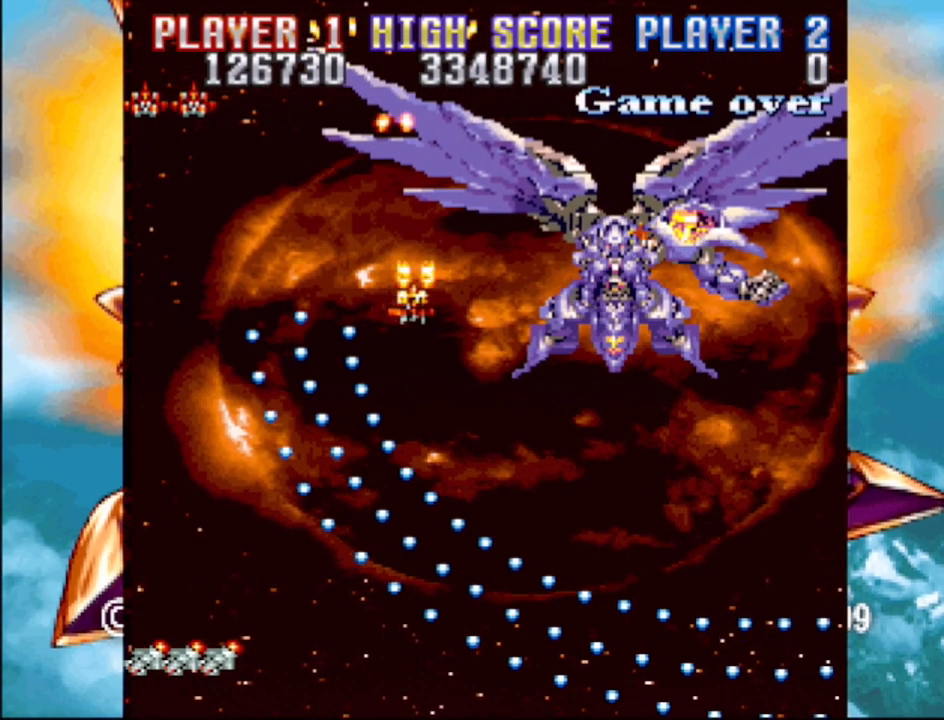
{"buttons": ["CROSS", "DPAD_DOWN", "DPAD_RIGHT"], "events": [[167, "DPAD_LEFT", "up"], [400, "DPAD_RIGHT", "down"]]}
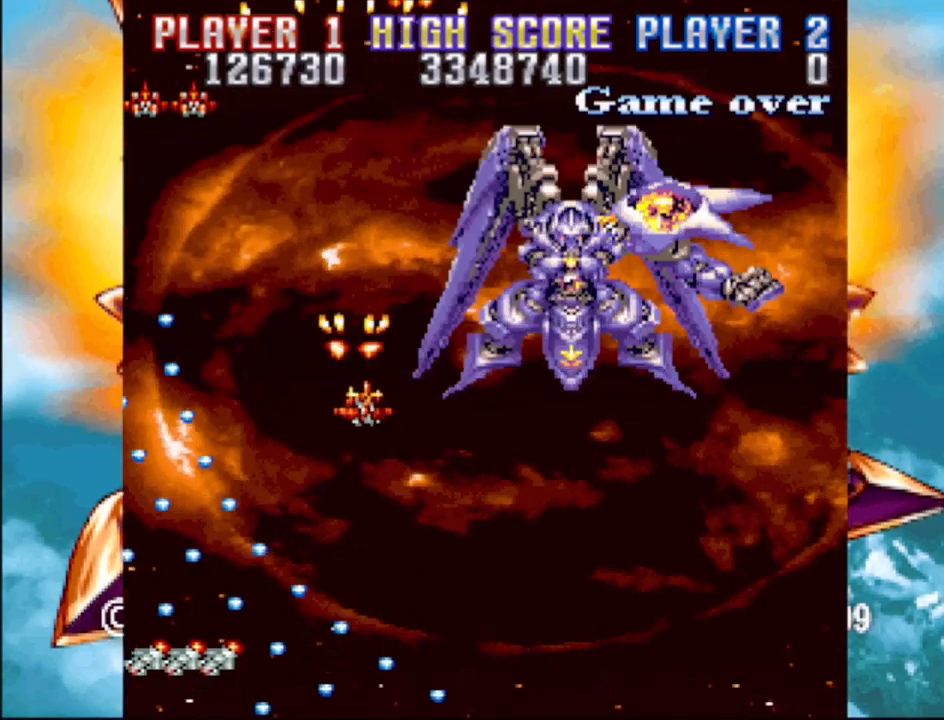
{"buttons": ["CROSS", "DPAD_DOWN", "DPAD_RIGHT"], "events": []}
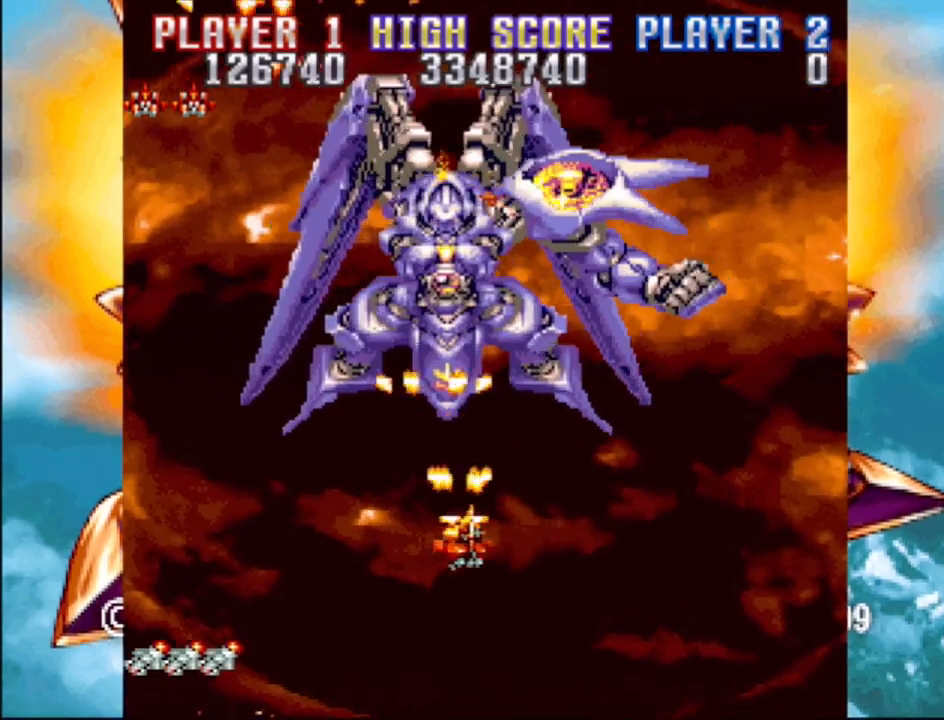
{"buttons": ["CROSS"], "events": [[50, "DPAD_DOWN", "up"], [117, "DPAD_UP", "down"], [133, "DPAD_UP", "up"], [167, "DPAD_RIGHT", "up"]]}
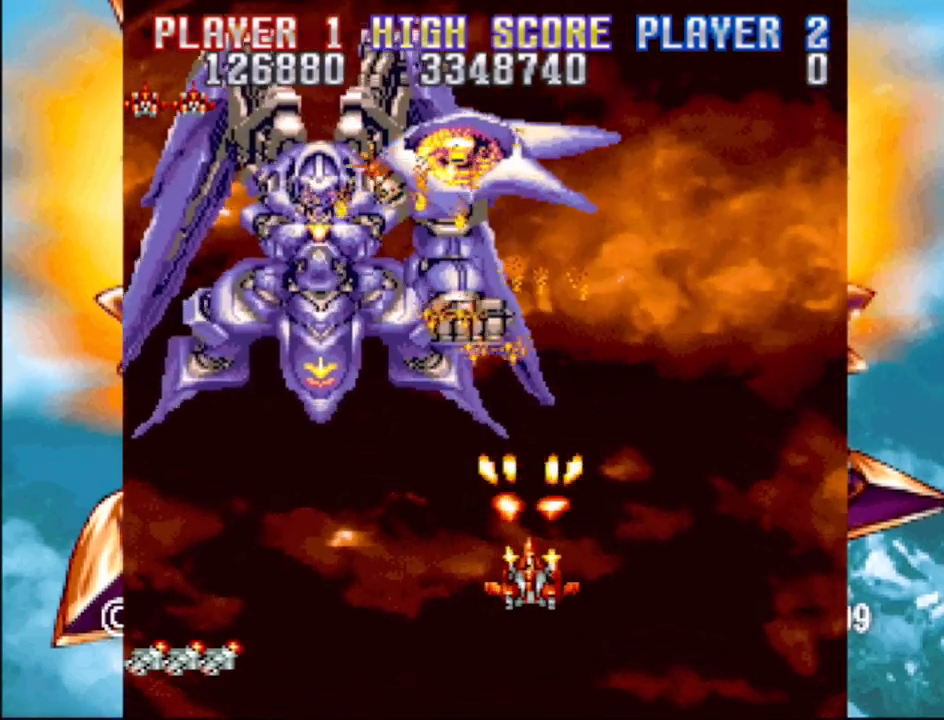
{"buttons": ["CROSS"], "events": [[50, "DPAD_LEFT", "down"], [233, "DPAD_LEFT", "up"]]}
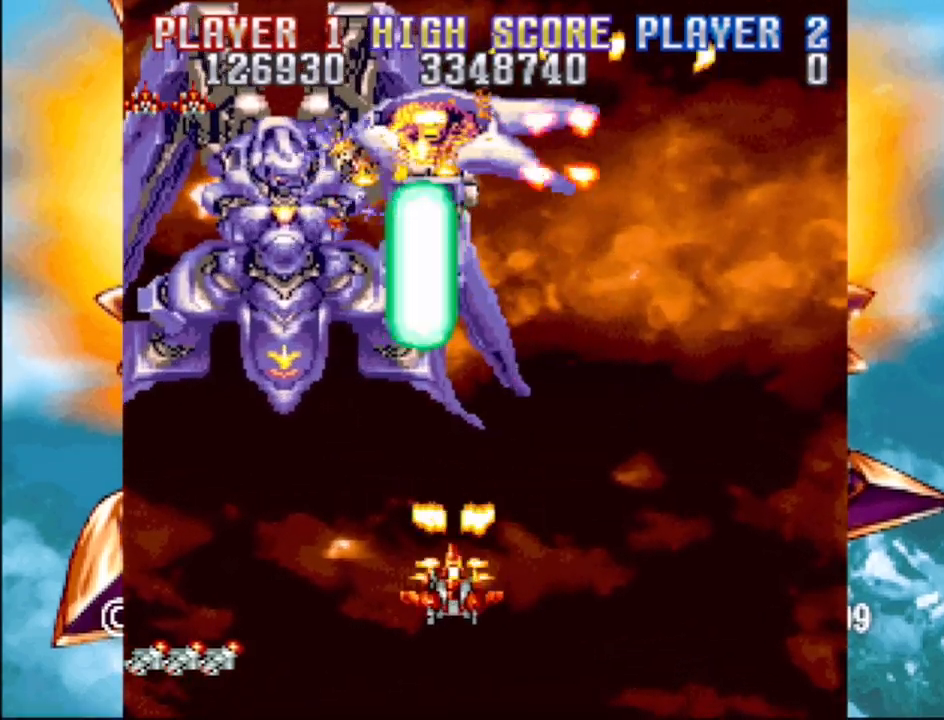
{"buttons": ["CROSS"], "events": [[117, "DPAD_LEFT", "down"], [500, "DPAD_LEFT", "up"]]}
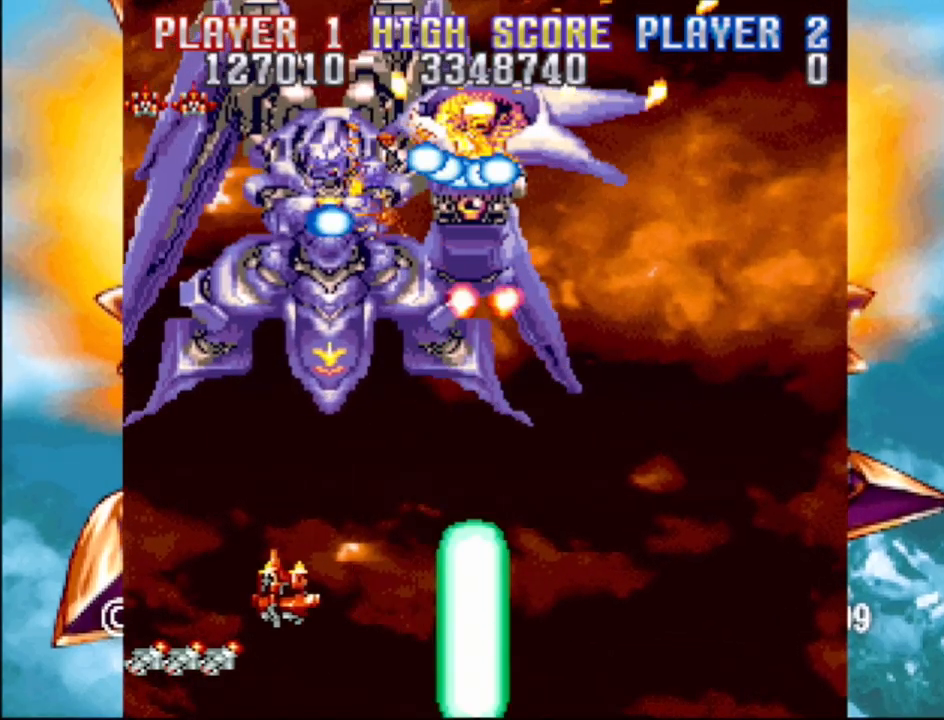
{"buttons": ["CROSS", "DPAD_DOWN", "DPAD_RIGHT"], "events": [[167, "DPAD_RIGHT", "down"], [233, "DPAD_DOWN", "down"]]}
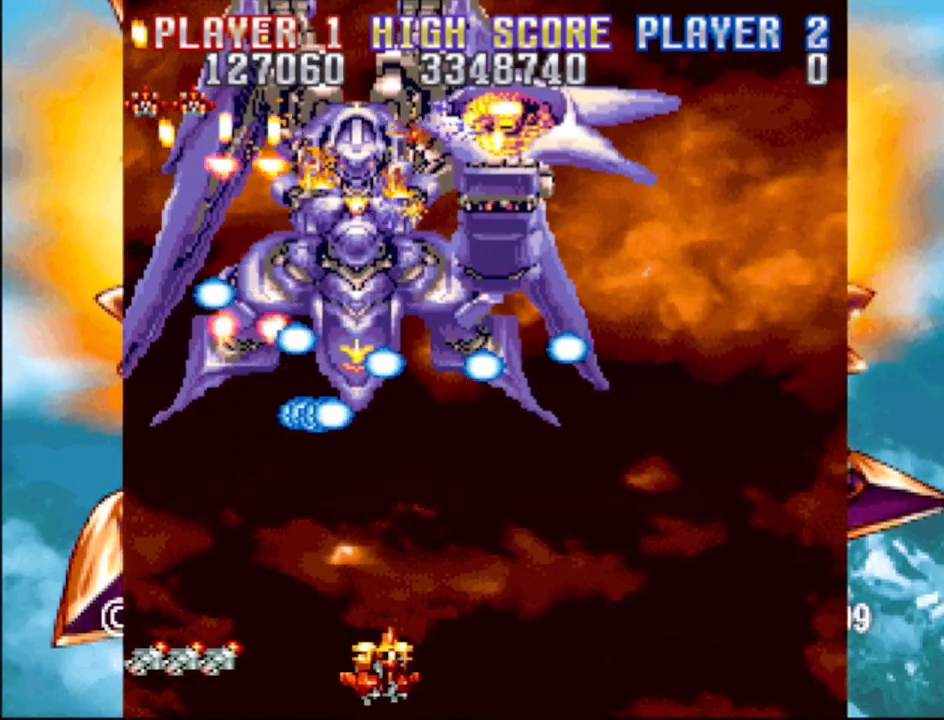
{"buttons": ["CROSS"], "events": [[117, "DPAD_DOWN", "up"], [350, "DPAD_RIGHT", "up"]]}
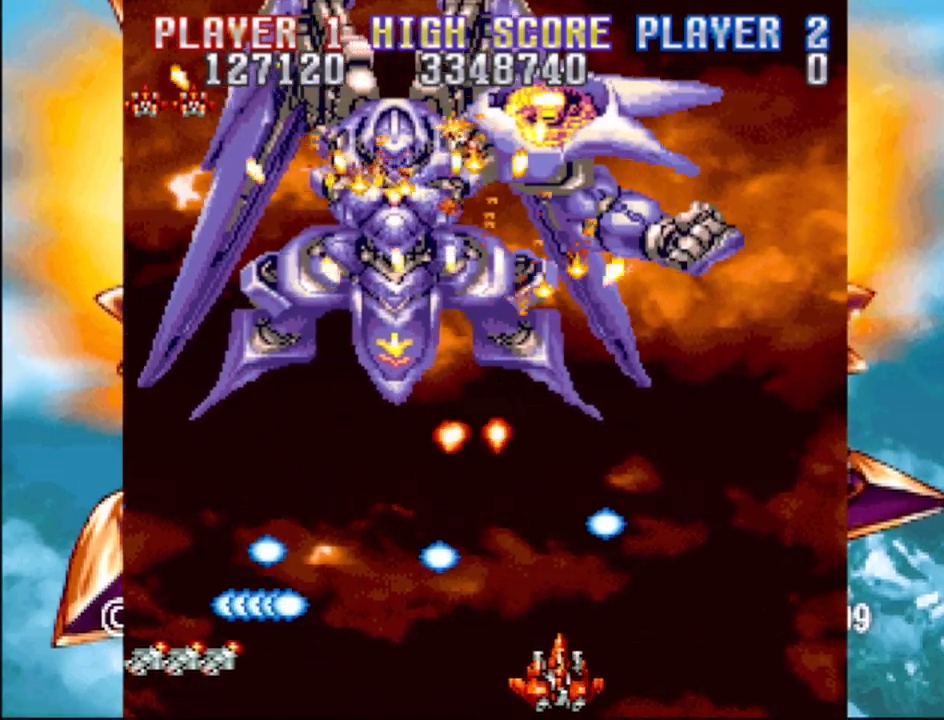
{"buttons": ["CROSS", "DPAD_UP", "DPAD_RIGHT"], "events": [[167, "DPAD_UP", "down"], [233, "DPAD_RIGHT", "down"]]}
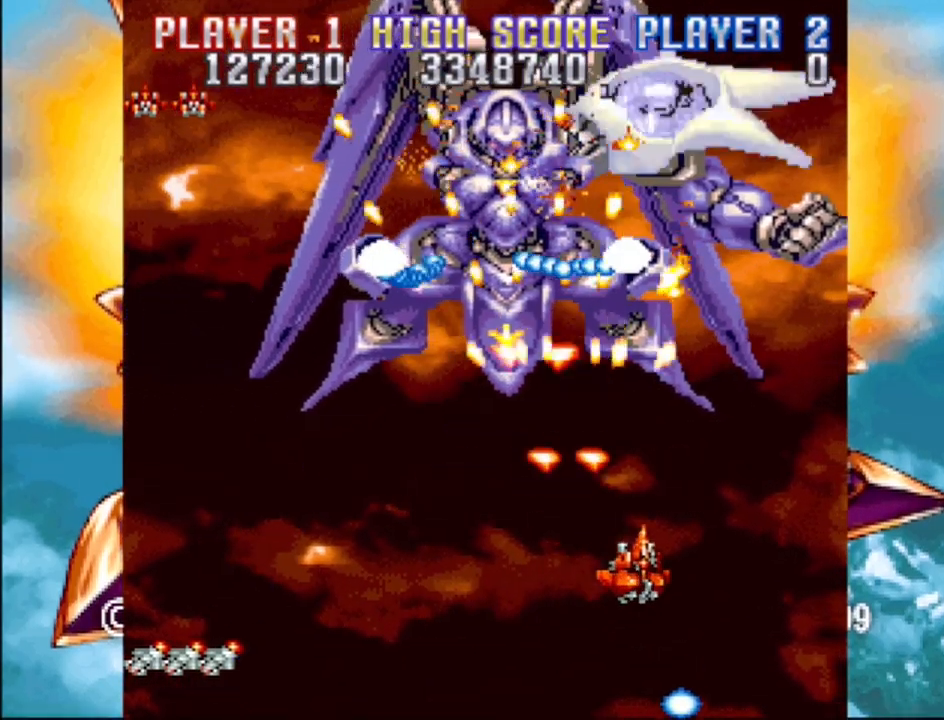
{"buttons": ["CROSS", "DPAD_DOWN", "DPAD_LEFT"], "events": [[200, "DPAD_UP", "up"], [217, "DPAD_RIGHT", "up"], [283, "DPAD_DOWN", "down"], [367, "DPAD_LEFT", "down"]]}
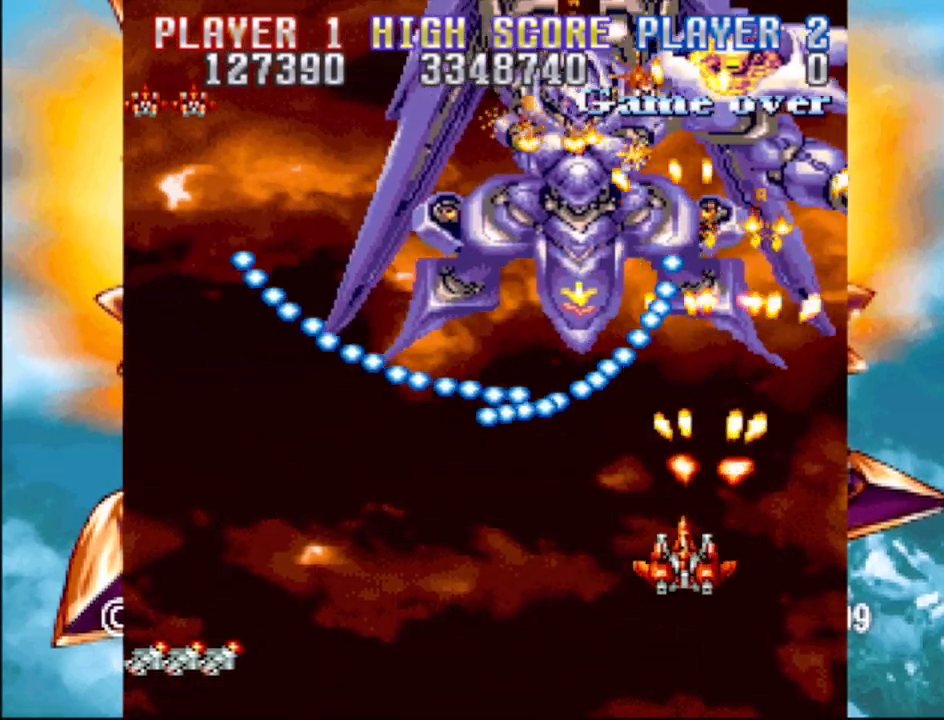
{"buttons": ["CROSS", "DPAD_UP", "DPAD_LEFT"], "events": [[117, "DPAD_LEFT", "up"], [367, "DPAD_DOWN", "up"], [483, "DPAD_LEFT", "down"], [483, "DPAD_UP", "down"]]}
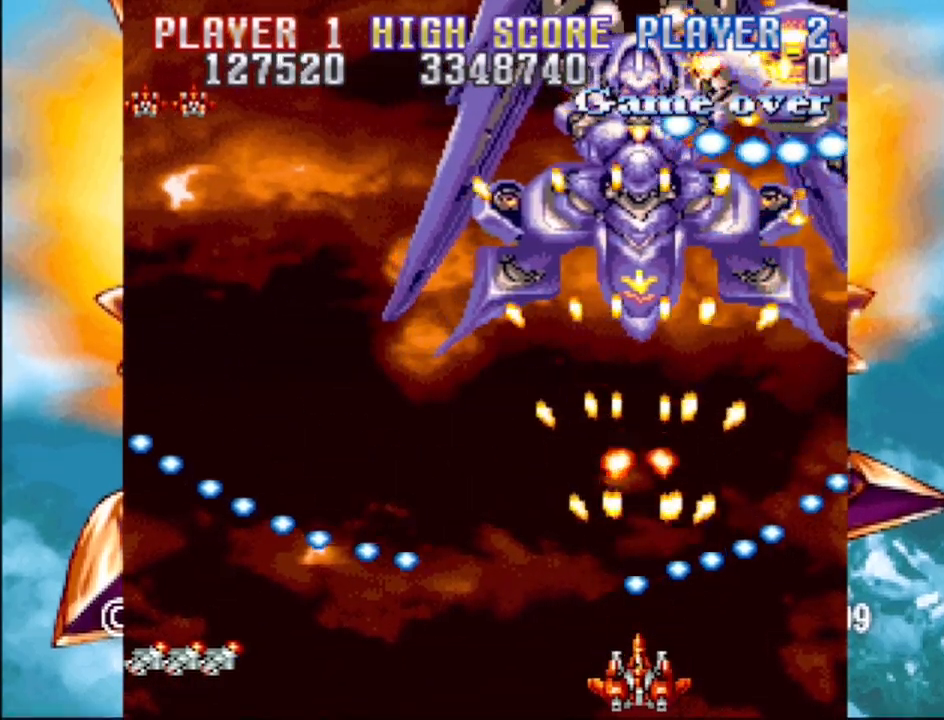
{"buttons": ["CROSS", "DPAD_LEFT"], "events": [[167, "DPAD_LEFT", "up"], [183, "DPAD_RIGHT", "down"], [217, "DPAD_UP", "up"], [300, "DPAD_DOWN", "down"], [333, "DPAD_RIGHT", "up"], [417, "DPAD_LEFT", "down"], [500, "DPAD_DOWN", "up"]]}
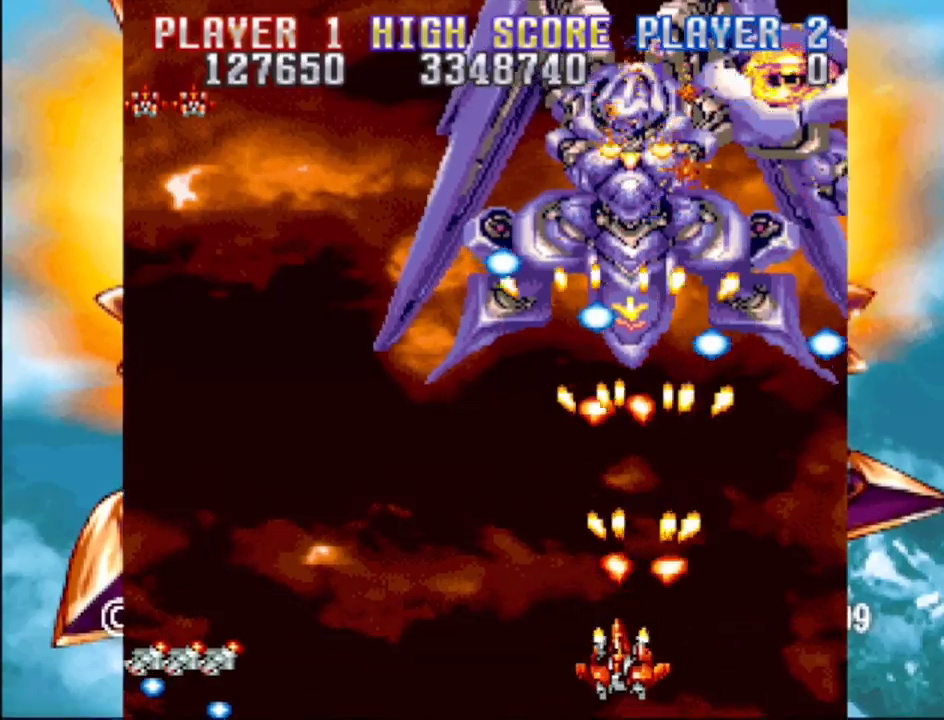
{"buttons": ["CROSS"], "events": [[83, "DPAD_LEFT", "up"]]}
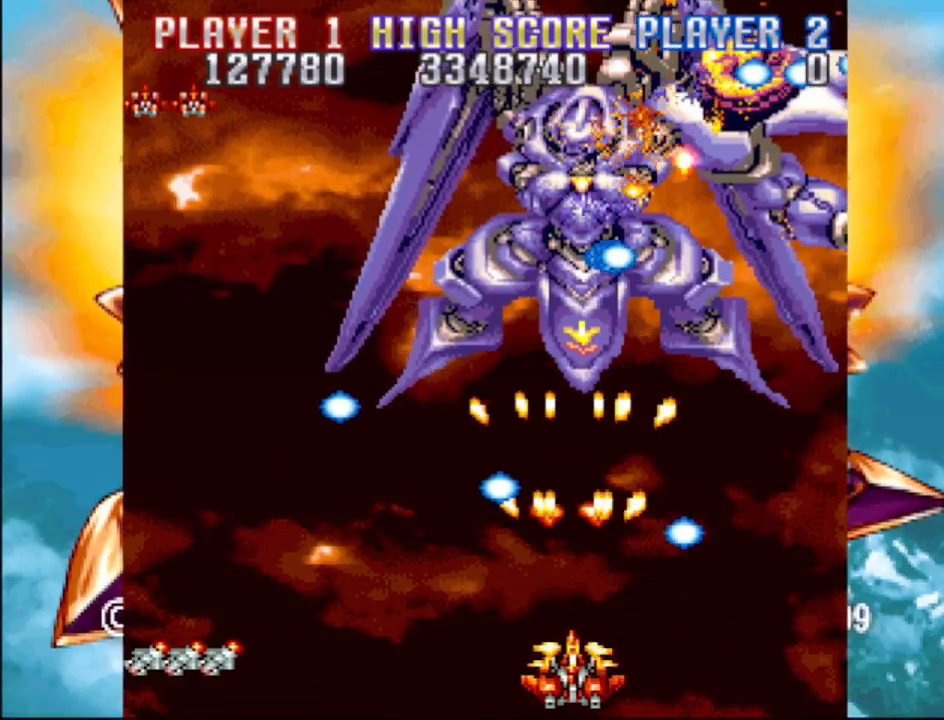
{"buttons": ["CROSS"], "events": []}
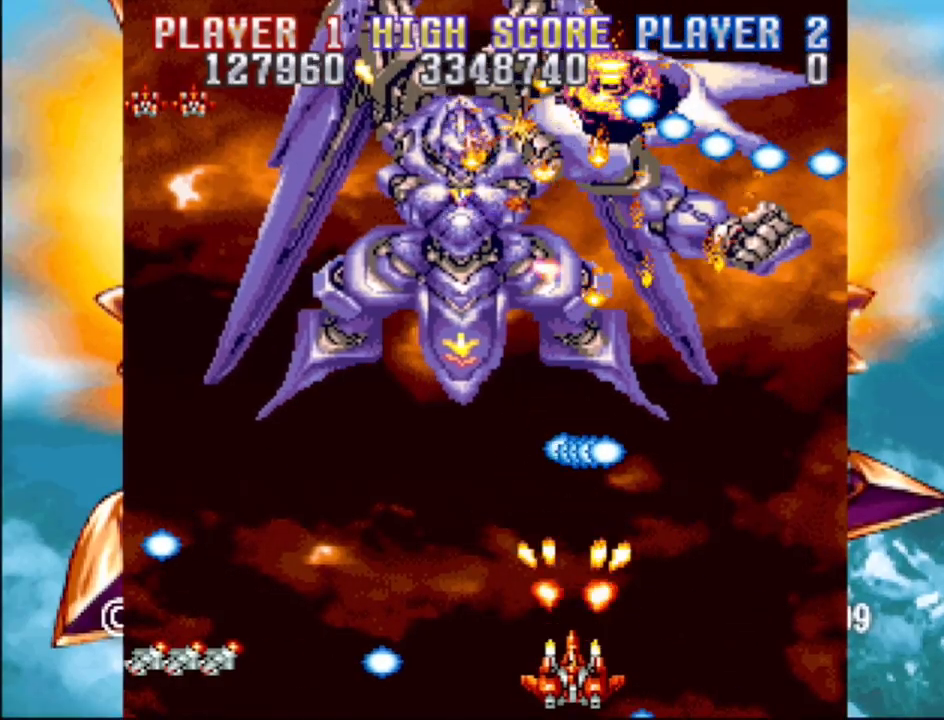
{"buttons": ["CROSS"], "events": [[50, "DPAD_LEFT", "down"], [317, "DPAD_LEFT", "up"]]}
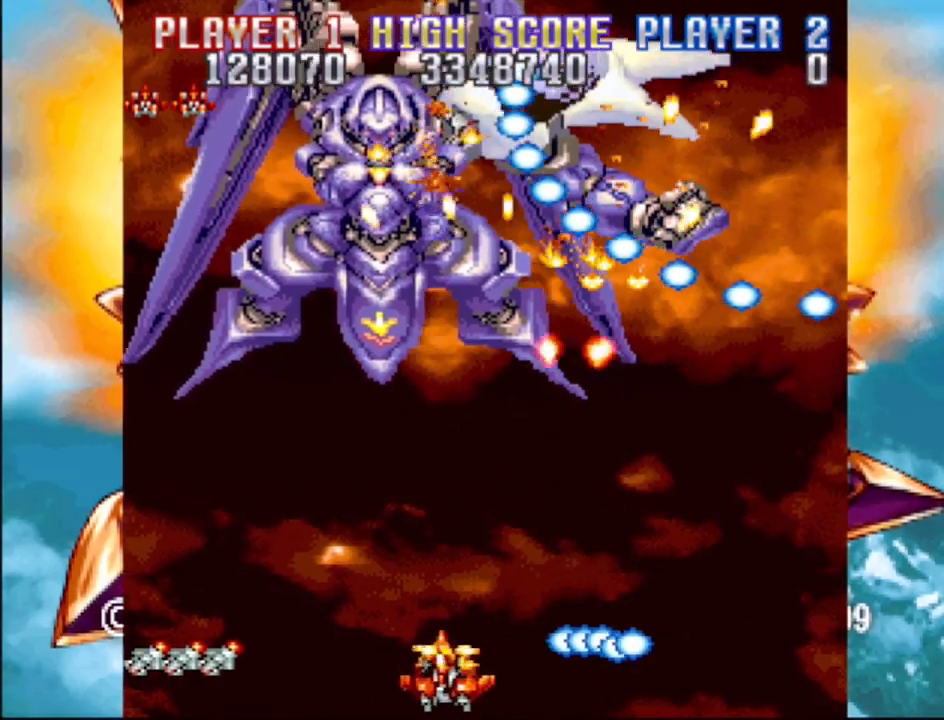
{"buttons": ["CROSS", "DPAD_DOWN", "DPAD_RIGHT"], "events": [[17, "DPAD_UP", "down"], [100, "DPAD_UP", "up"], [383, "DPAD_DOWN", "down"], [417, "DPAD_RIGHT", "down"]]}
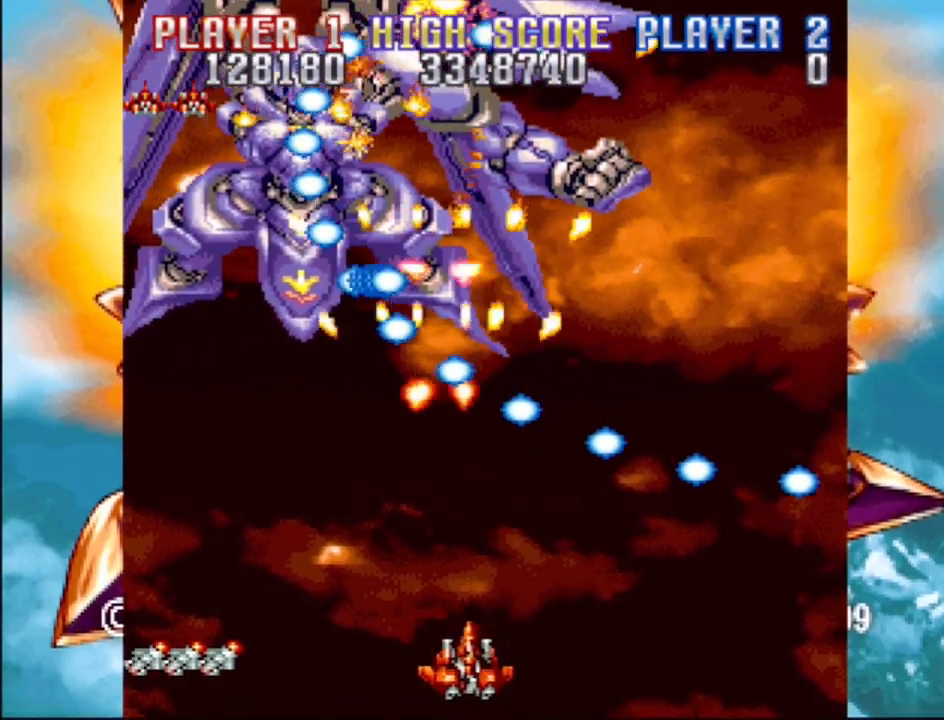
{"buttons": ["CROSS"], "events": [[67, "DPAD_DOWN", "up"], [67, "DPAD_RIGHT", "up"]]}
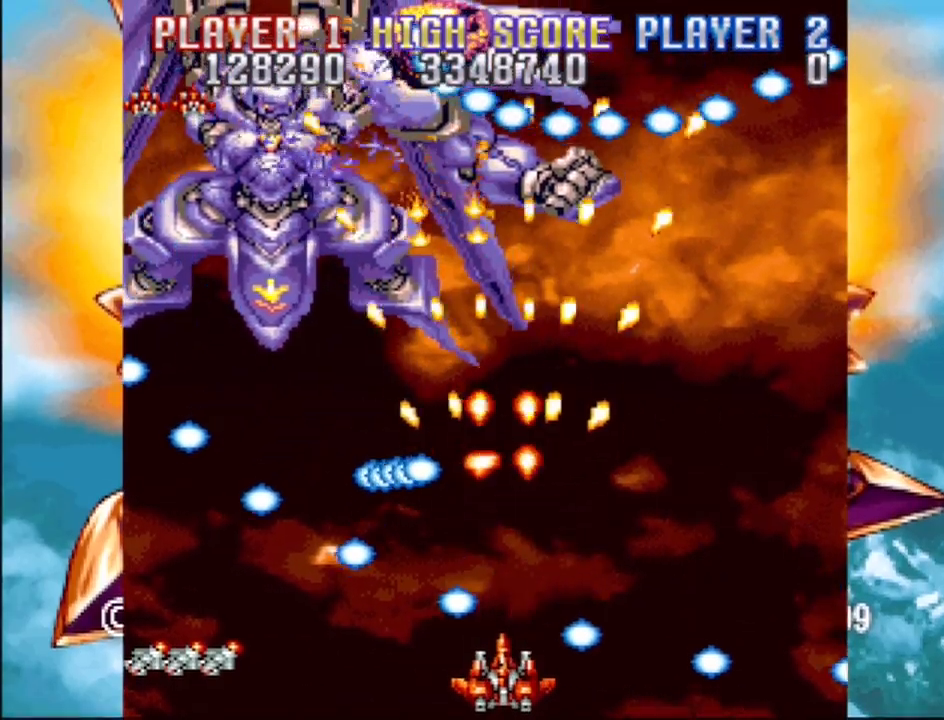
{"buttons": ["CROSS"], "events": [[200, "DPAD_RIGHT", "down"], [450, "DPAD_RIGHT", "up"]]}
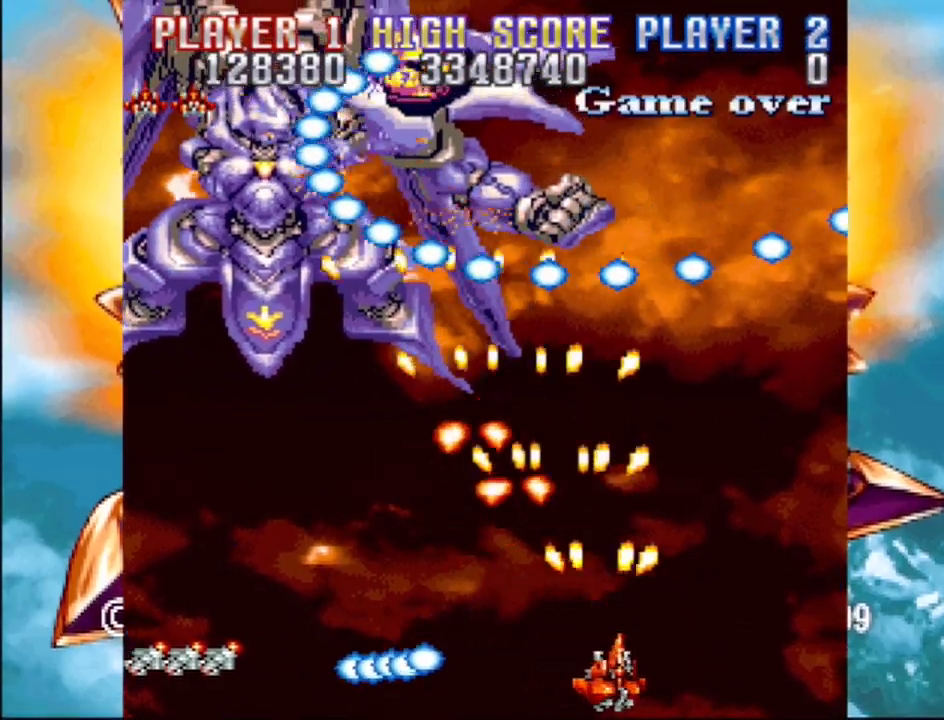
{"buttons": ["CROSS"], "events": [[117, "DPAD_LEFT", "down"], [300, "DPAD_LEFT", "up"]]}
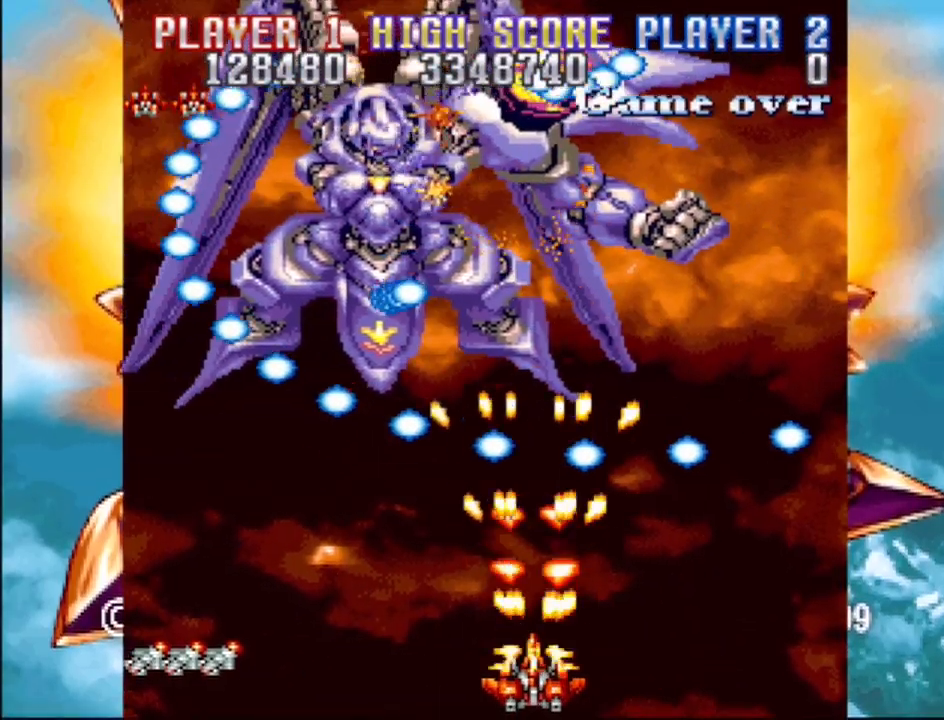
{"buttons": ["CROSS", "DPAD_RIGHT"], "events": [[267, "DPAD_RIGHT", "down"], [350, "DPAD_RIGHT", "up"], [467, "DPAD_RIGHT", "down"]]}